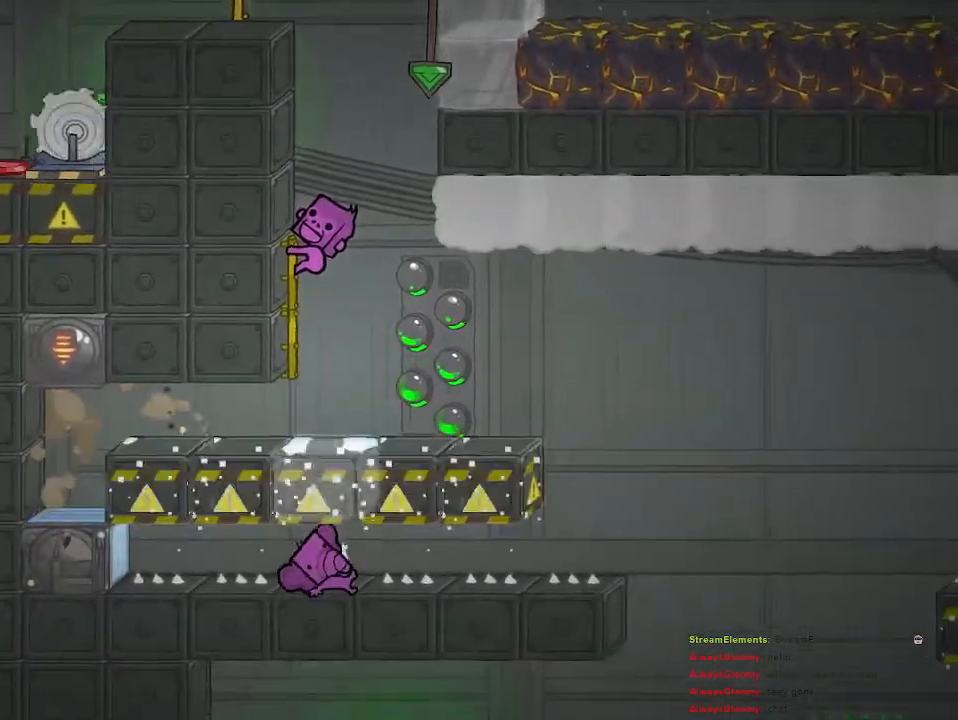
Gameplay with a controller (PlayStation layout); each line is a JSON object with the inputs held at the frame after it. "events" lists button and stick changes between this image and that frame as [ms after this image, input, new state], when the widget could be followed in between.
{"buttons": [], "left_stick": "center", "right_stick": "center", "events": [[183, "left_stick", "right"], [433, "left_stick", "center"]]}
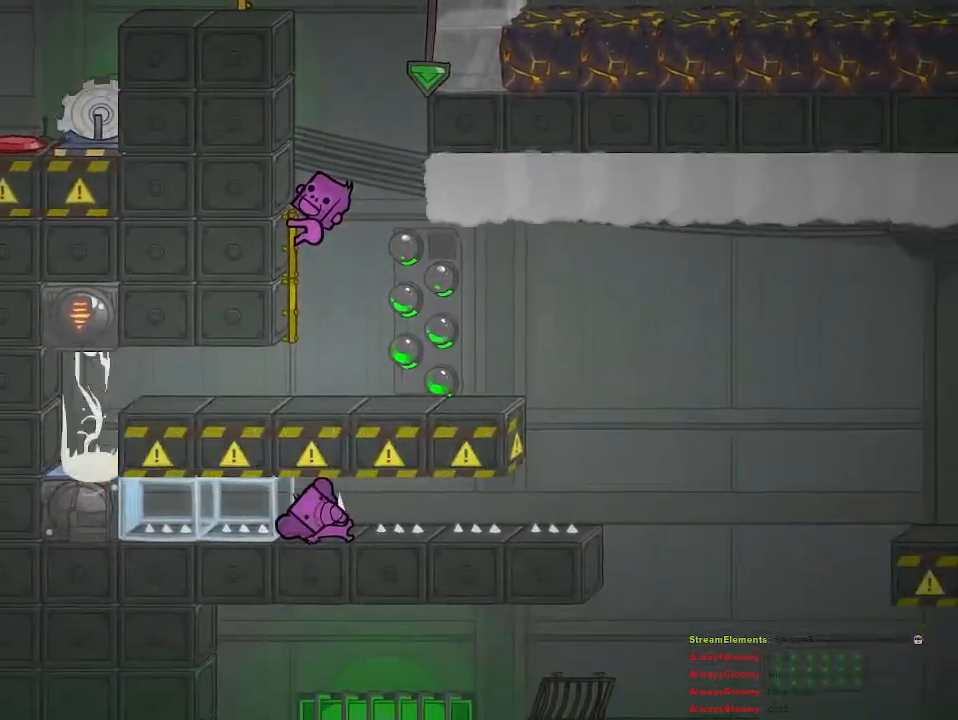
{"buttons": [], "left_stick": "center", "right_stick": "center", "events": []}
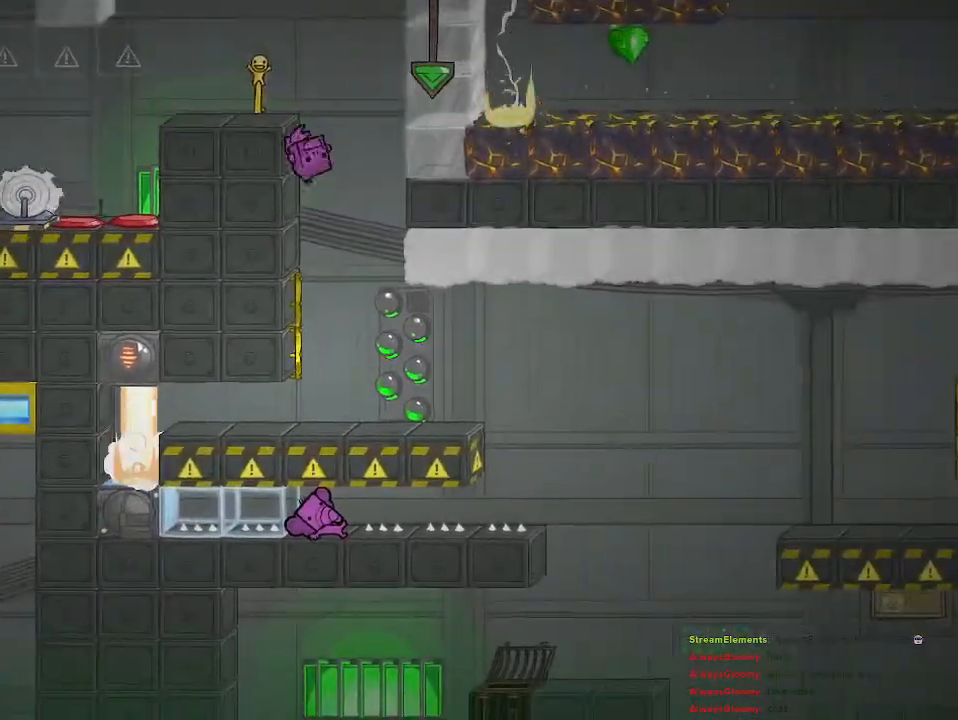
{"buttons": [], "left_stick": "center", "right_stick": "center", "events": []}
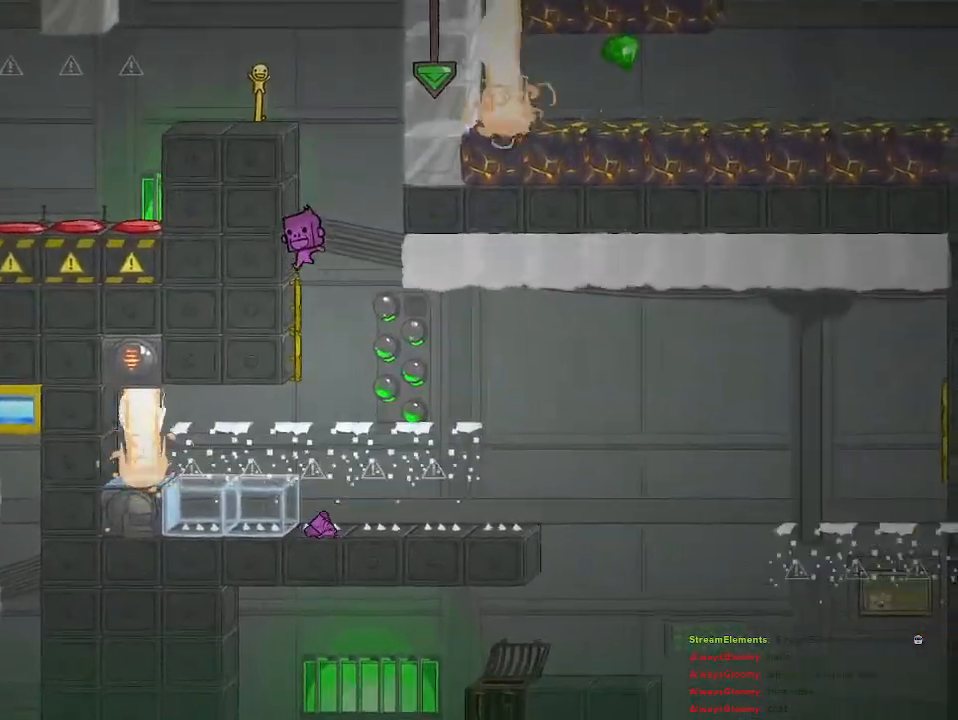
{"buttons": [], "left_stick": "center", "right_stick": "center", "events": []}
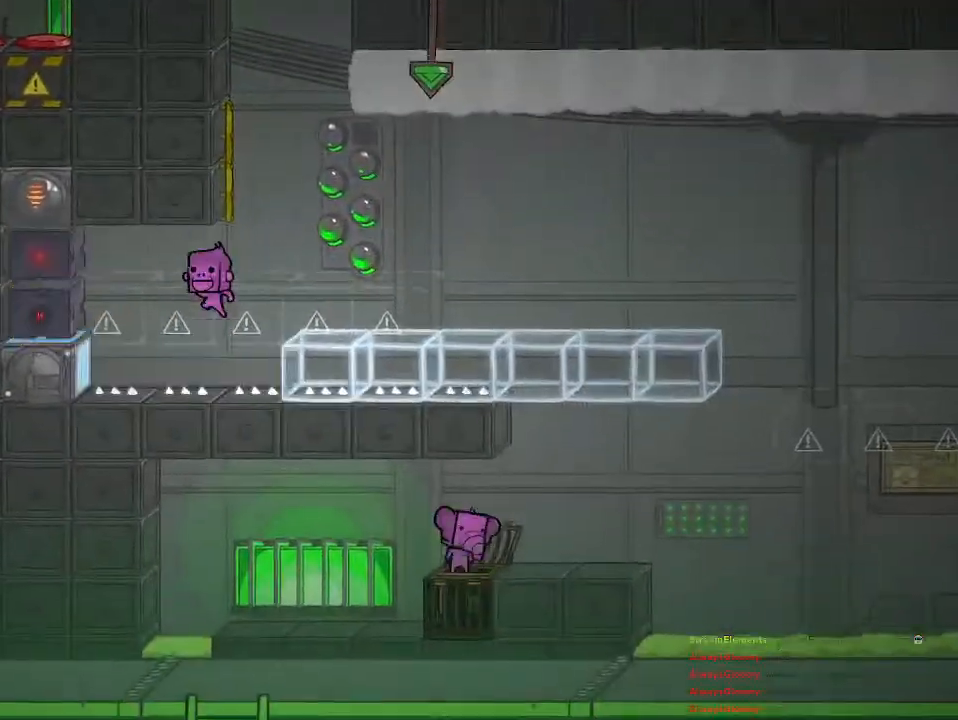
{"buttons": [], "left_stick": "right", "right_stick": "center", "events": [[150, "left_stick", "right"]]}
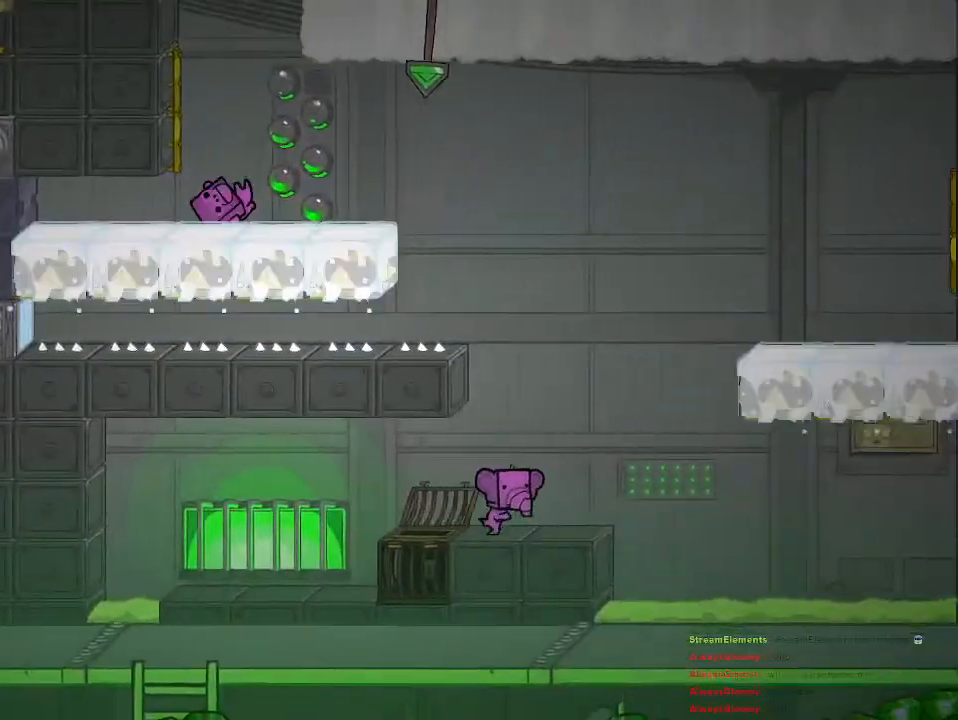
{"buttons": [], "left_stick": "left", "right_stick": "center", "events": [[300, "left_stick", "center"], [450, "left_stick", "left"]]}
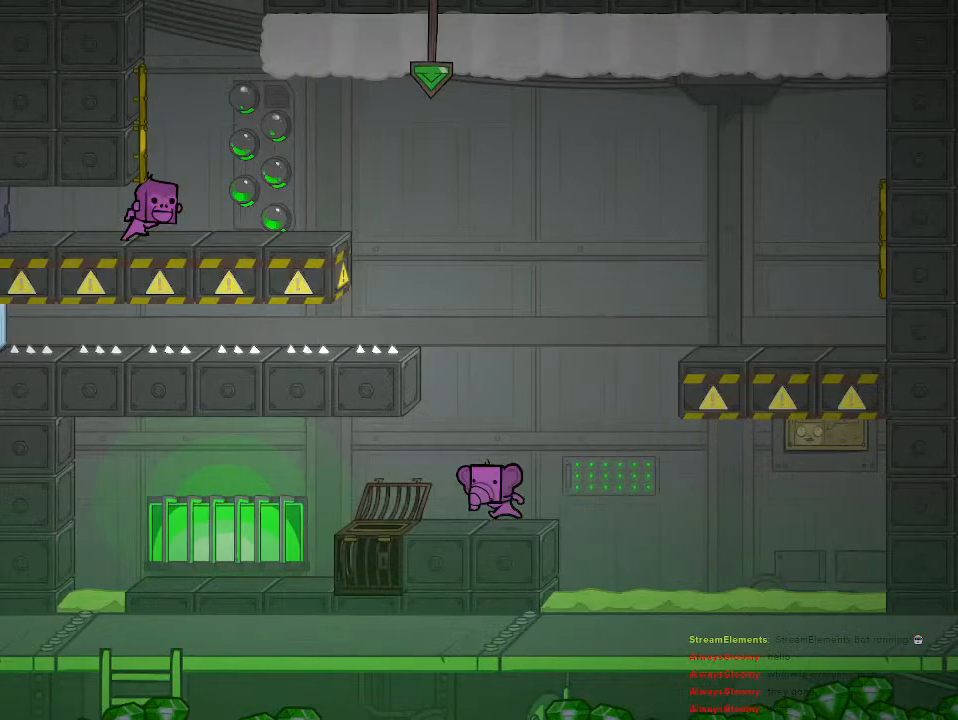
{"buttons": [], "left_stick": "center", "right_stick": "center", "events": [[300, "left_stick", "center"]]}
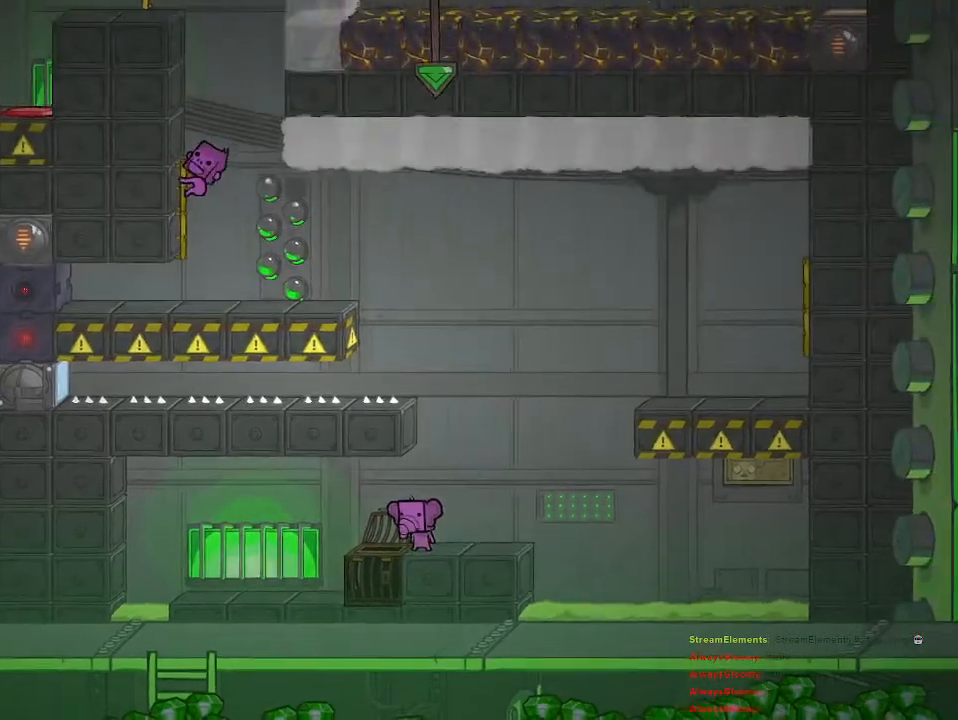
{"buttons": [], "left_stick": "center", "right_stick": "center", "events": [[217, "left_stick", "up-right"], [317, "left_stick", "center"]]}
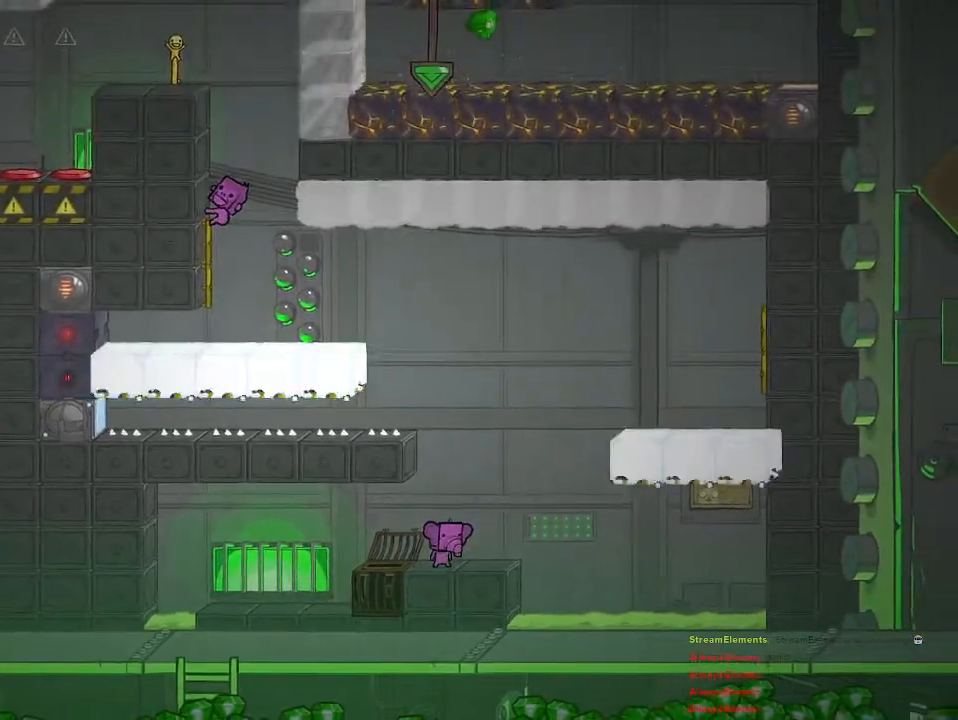
{"buttons": [], "left_stick": "center", "right_stick": "center", "events": [[367, "left_stick", "left"], [467, "left_stick", "center"]]}
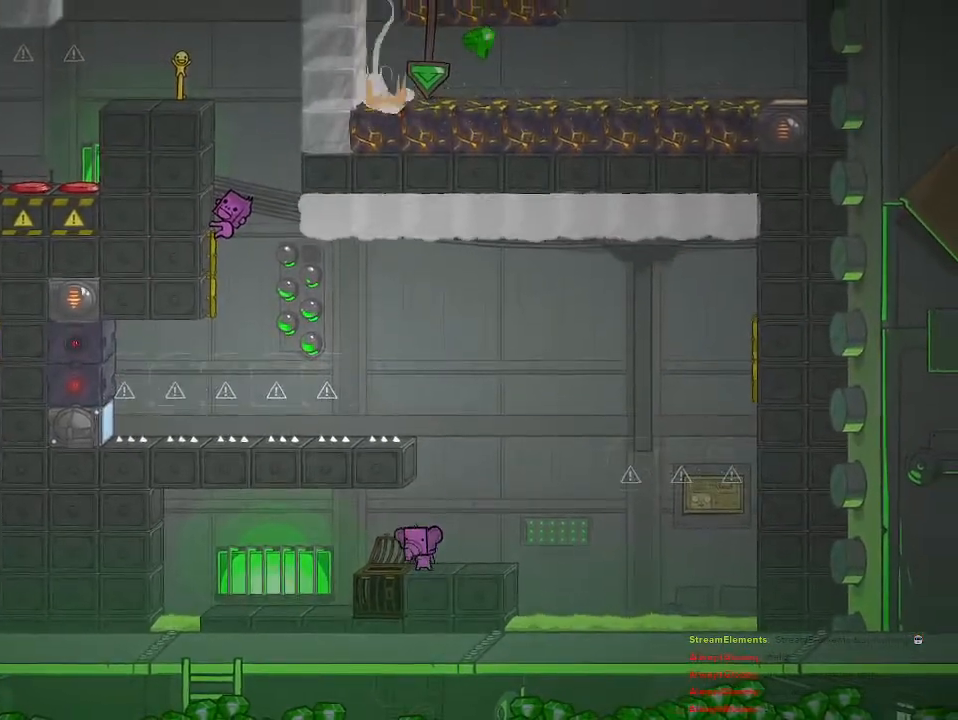
{"buttons": ["CROSS"], "left_stick": "left", "right_stick": "center", "events": [[33, "CROSS", "down"], [200, "CROSS", "up"], [267, "CROSS", "down"], [467, "left_stick", "left"]]}
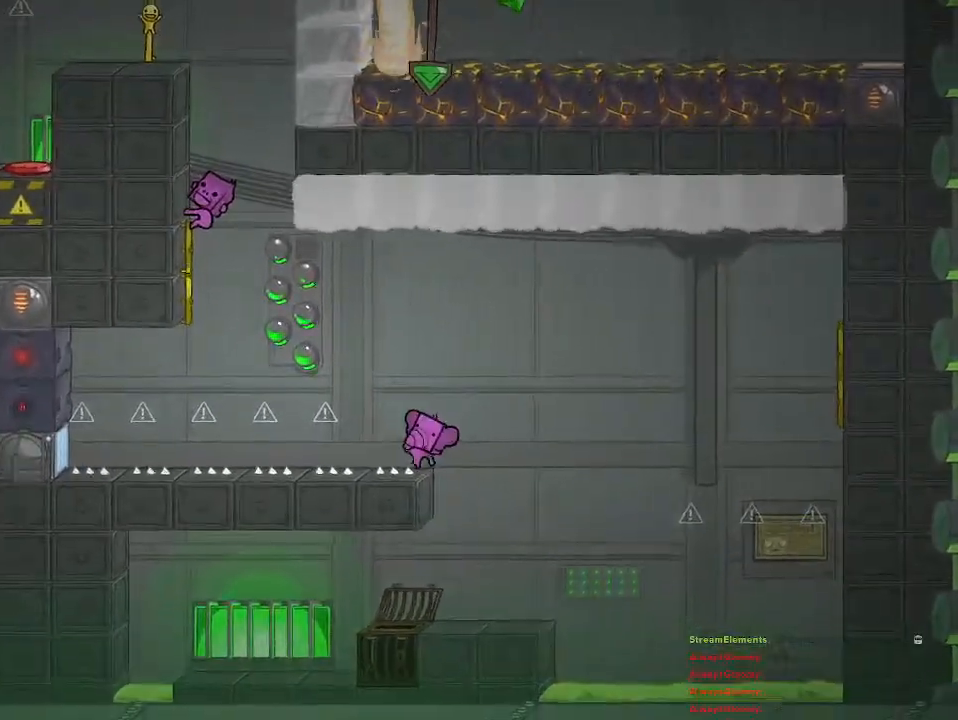
{"buttons": [], "left_stick": "center", "right_stick": "center", "events": [[33, "CROSS", "up"], [33, "left_stick", "center"]]}
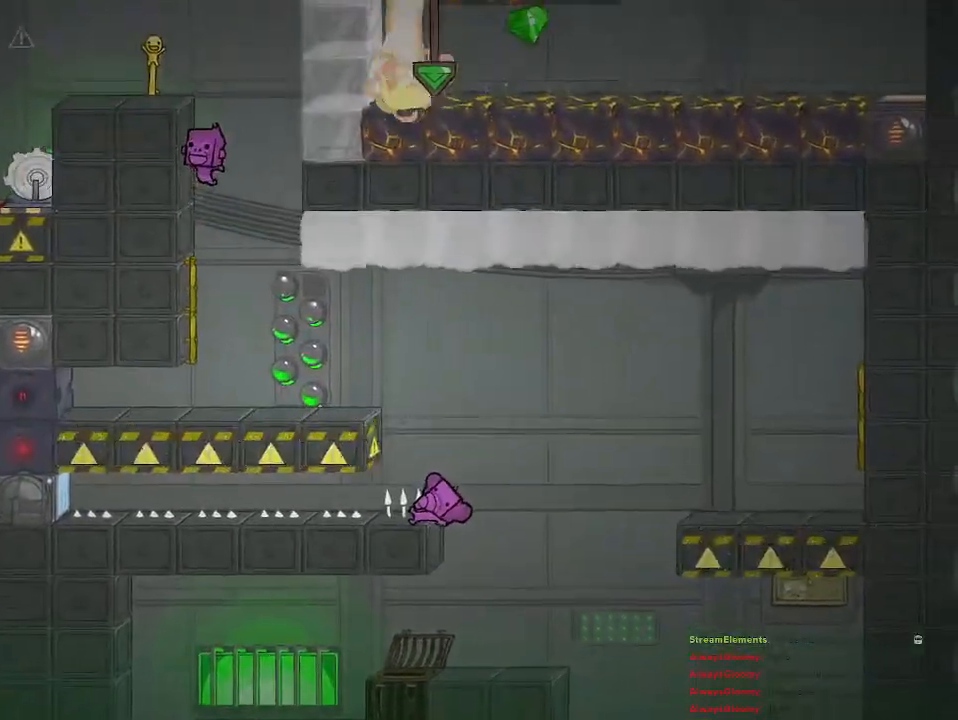
{"buttons": [], "left_stick": "center", "right_stick": "center", "events": []}
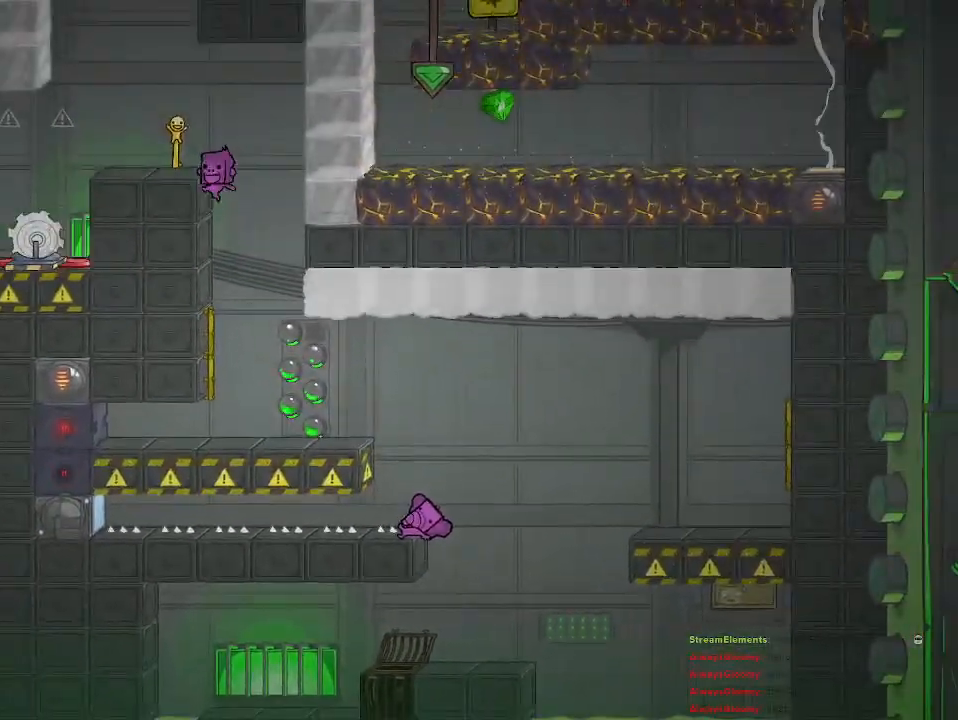
{"buttons": [], "left_stick": "center", "right_stick": "center", "events": []}
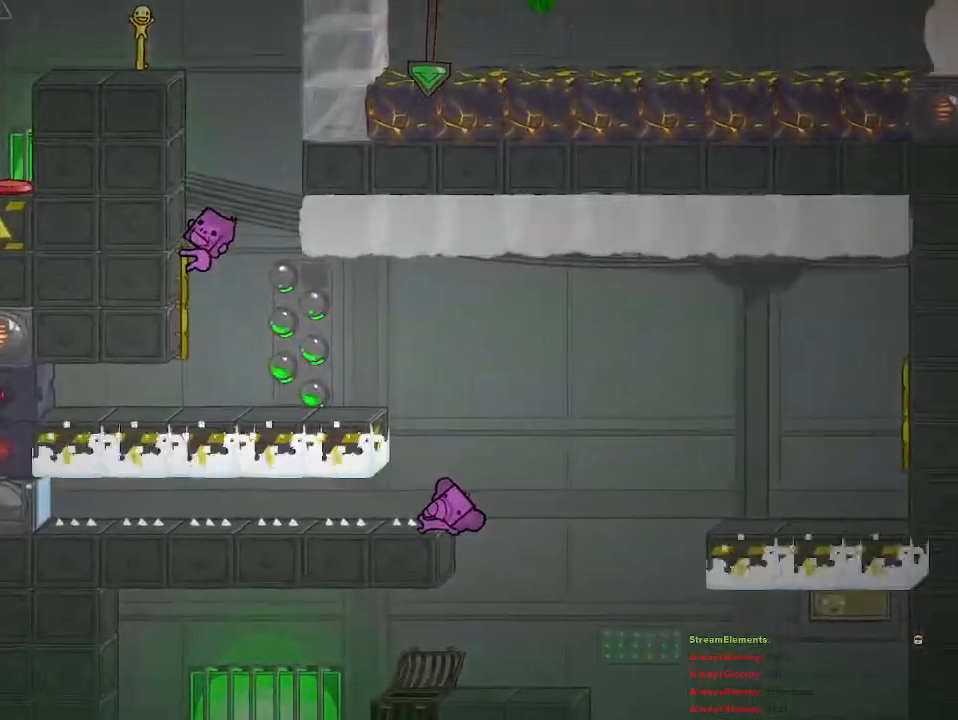
{"buttons": [], "left_stick": "center", "right_stick": "center", "events": []}
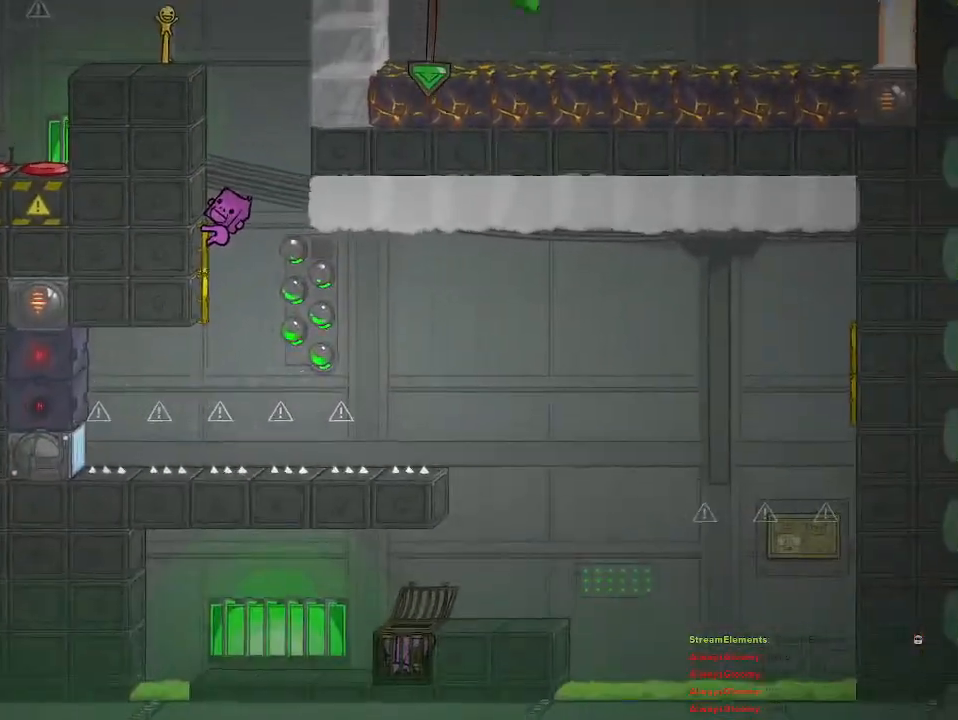
{"buttons": [], "left_stick": "right", "right_stick": "center", "events": [[417, "left_stick", "right"]]}
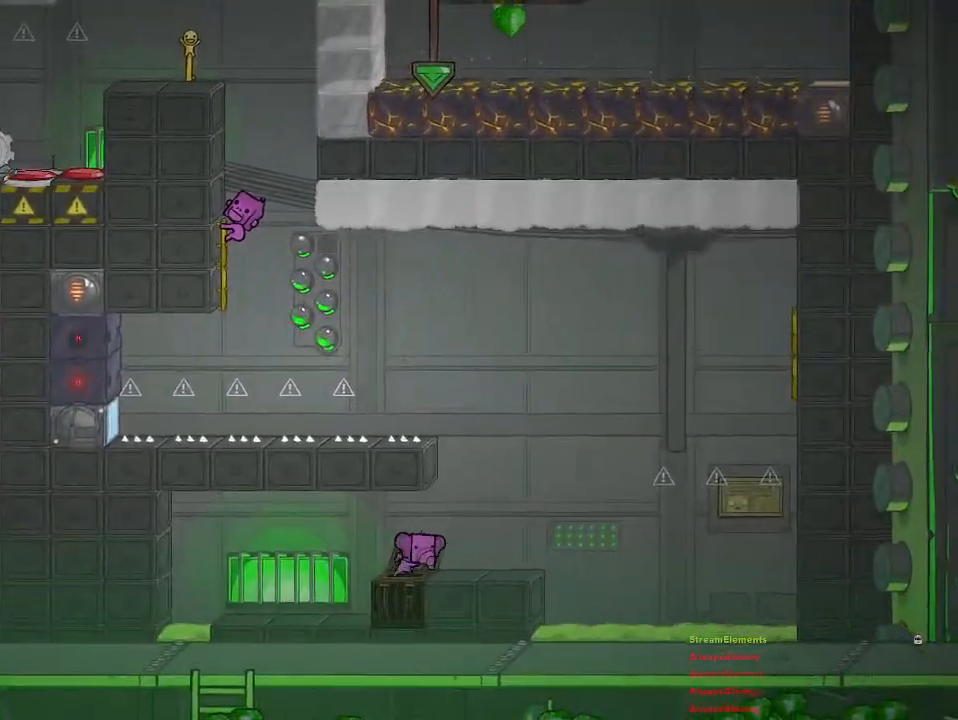
{"buttons": [], "left_stick": "center", "right_stick": "center", "events": [[83, "left_stick", "center"], [233, "left_stick", "right"], [333, "left_stick", "center"]]}
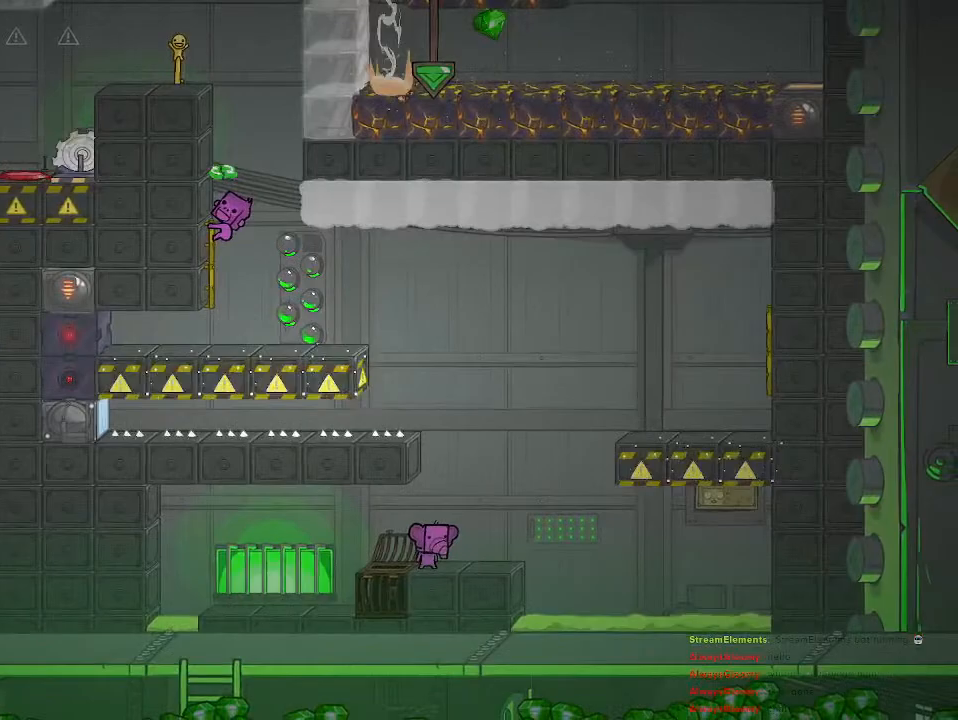
{"buttons": [], "left_stick": "center", "right_stick": "center", "events": [[33, "CROSS", "down"], [183, "CROSS", "up"], [283, "CROSS", "down"], [450, "CROSS", "up"]]}
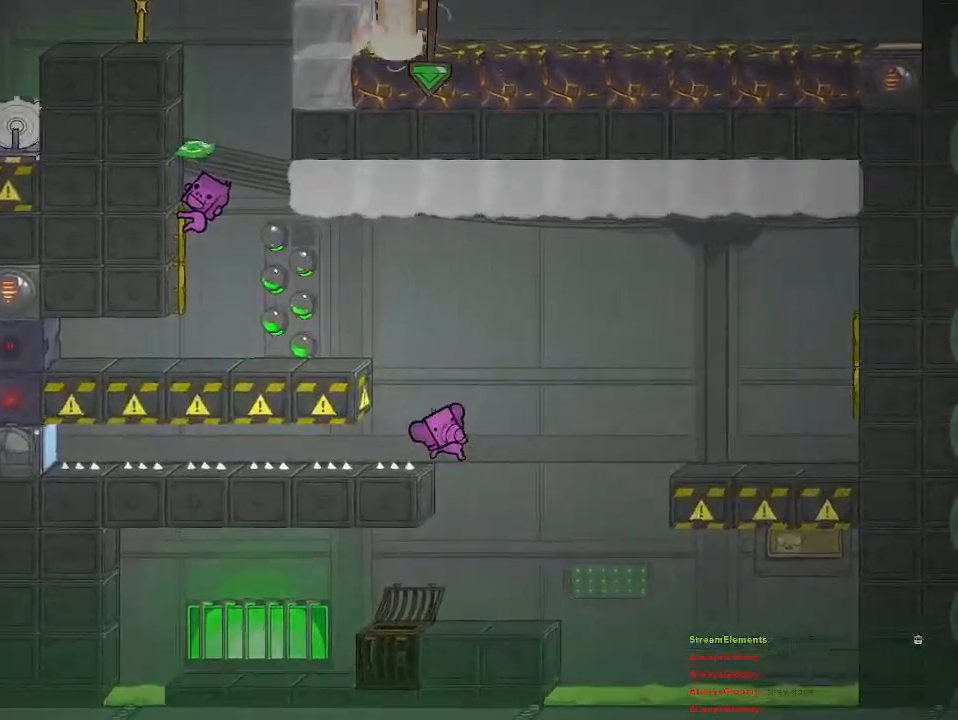
{"buttons": [], "left_stick": "center", "right_stick": "center", "events": []}
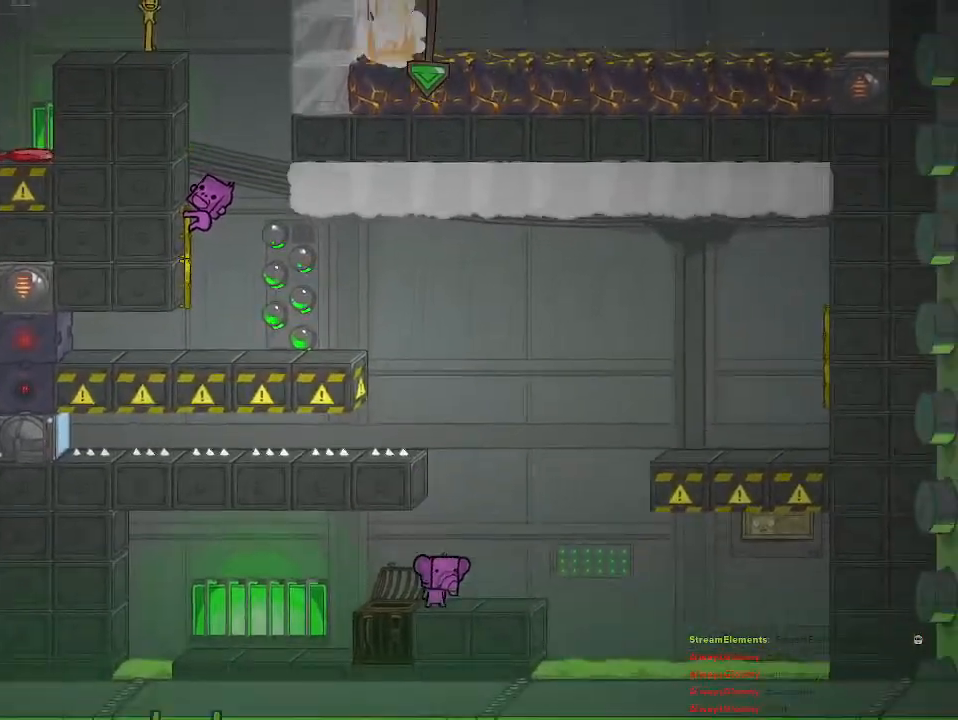
{"buttons": [], "left_stick": "center", "right_stick": "center", "events": [[100, "CROSS", "down"], [217, "CROSS", "up"], [300, "CROSS", "down"], [417, "CROSS", "up"]]}
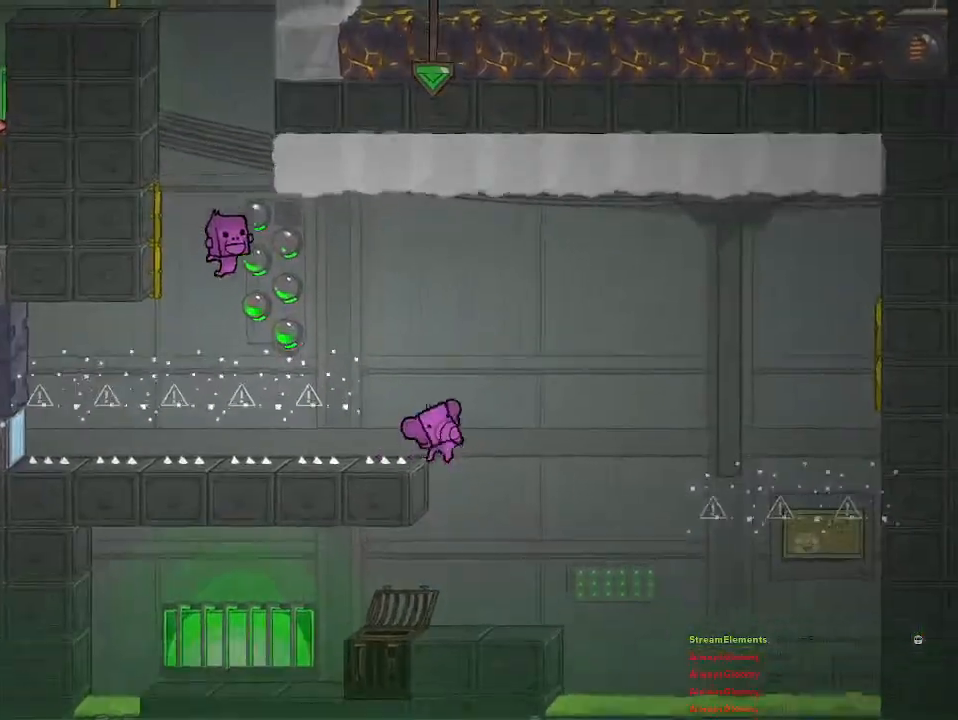
{"buttons": [], "left_stick": "center", "right_stick": "center", "events": []}
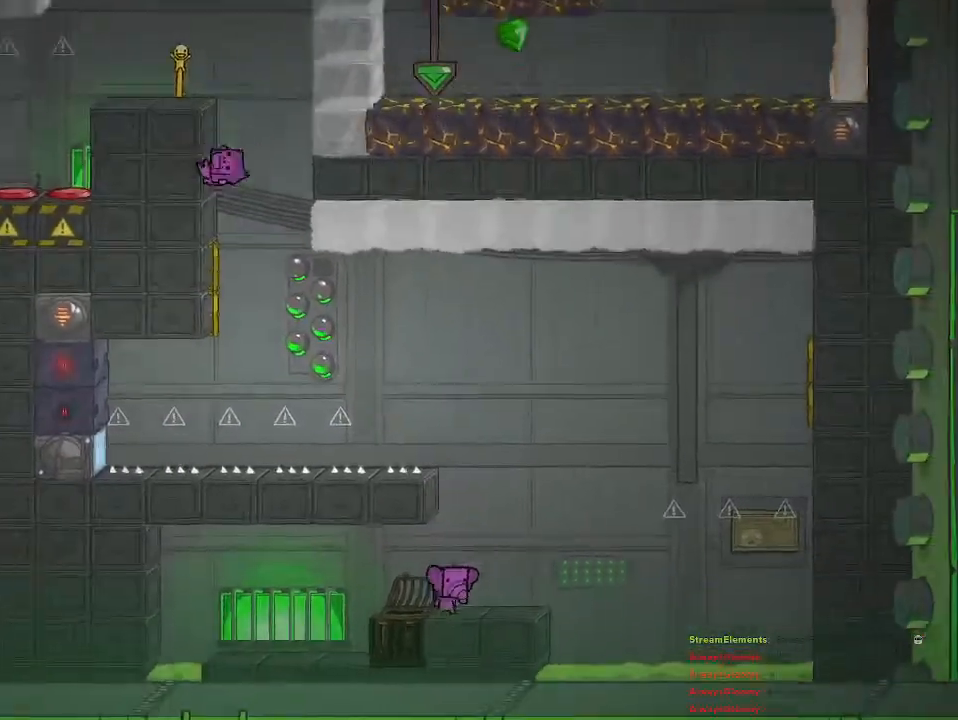
{"buttons": [], "left_stick": "center", "right_stick": "center", "events": [[50, "CROSS", "down"], [200, "CROSS", "up"], [250, "CROSS", "down"], [367, "left_stick", "left"], [417, "CROSS", "up"], [450, "left_stick", "center"]]}
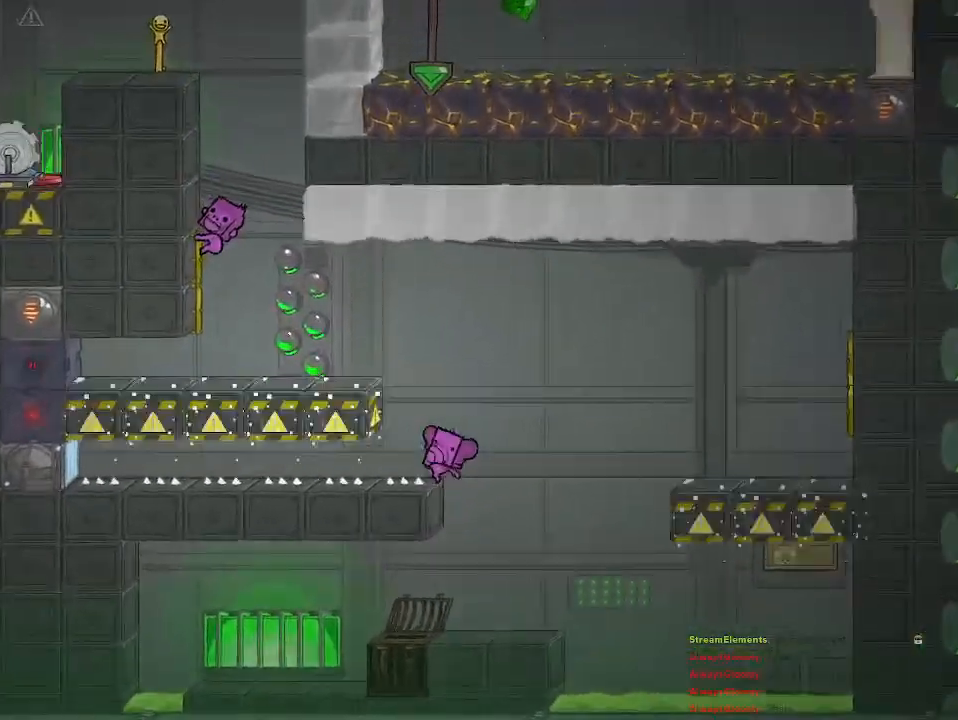
{"buttons": ["CROSS"], "left_stick": "center", "right_stick": "center", "events": [[383, "CROSS", "down"]]}
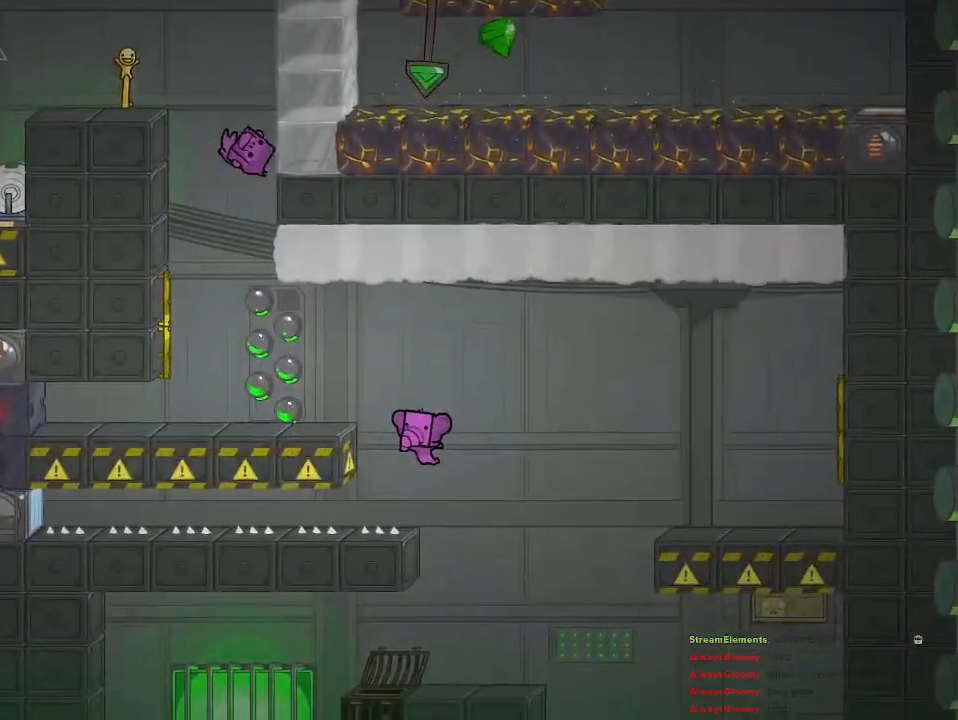
{"buttons": [], "left_stick": "center", "right_stick": "center", "events": [[33, "CROSS", "up"], [83, "left_stick", "left"], [117, "CROSS", "down"], [217, "CROSS", "up"], [500, "left_stick", "center"]]}
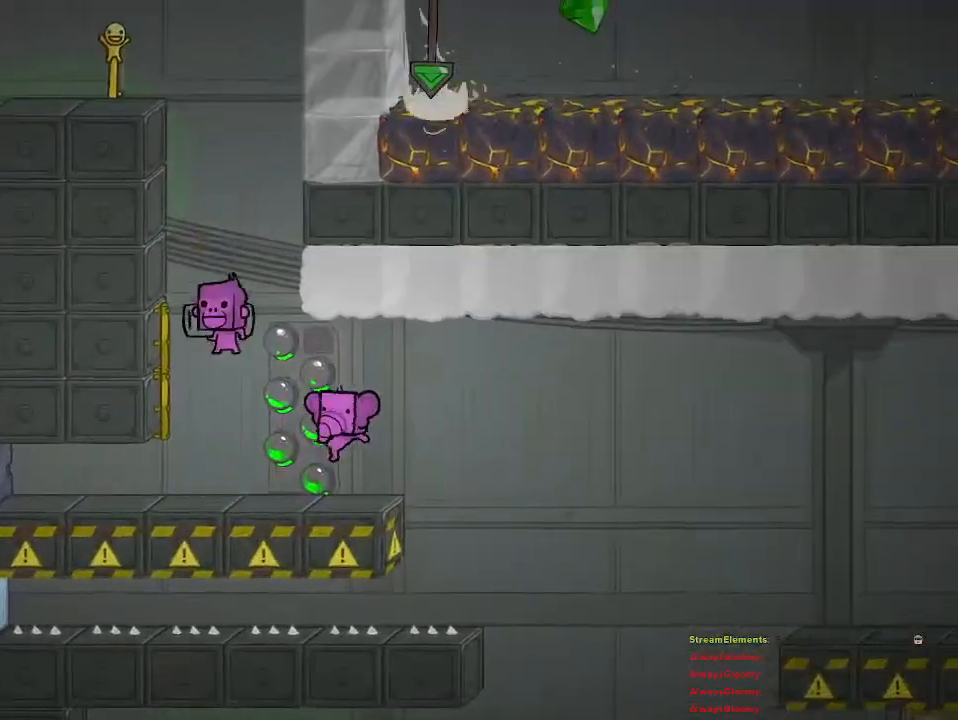
{"buttons": ["CROSS"], "left_stick": "left", "right_stick": "center", "events": [[67, "left_stick", "left"], [167, "CROSS", "down"], [350, "CROSS", "up"], [417, "CROSS", "down"]]}
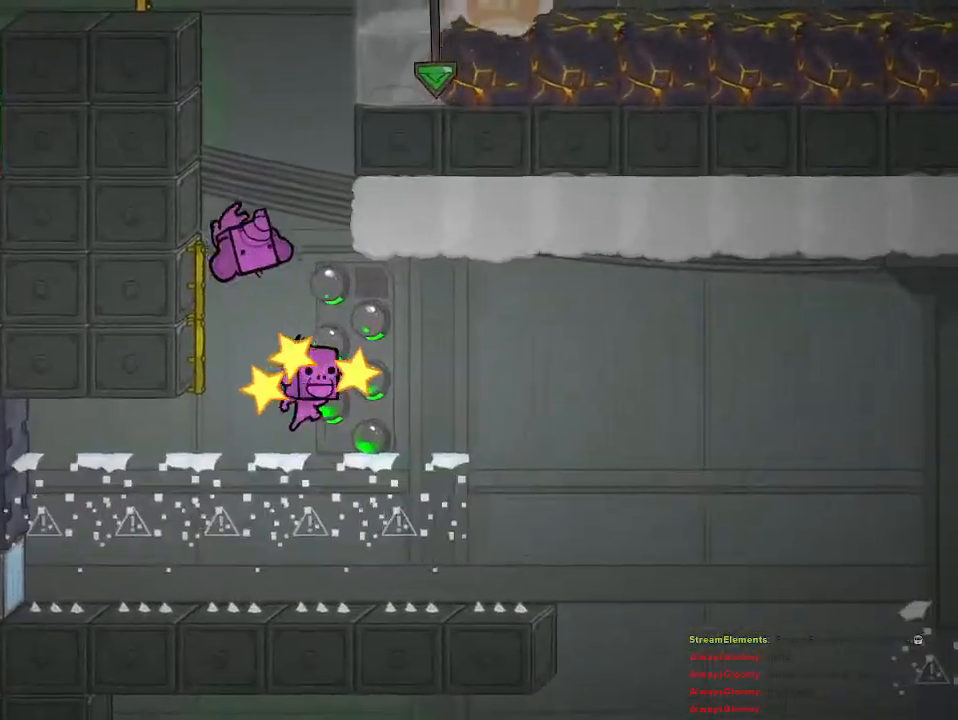
{"buttons": ["R2"], "left_stick": "center", "right_stick": "center", "events": [[50, "CROSS", "up"], [217, "R2", "down"], [433, "left_stick", "center"]]}
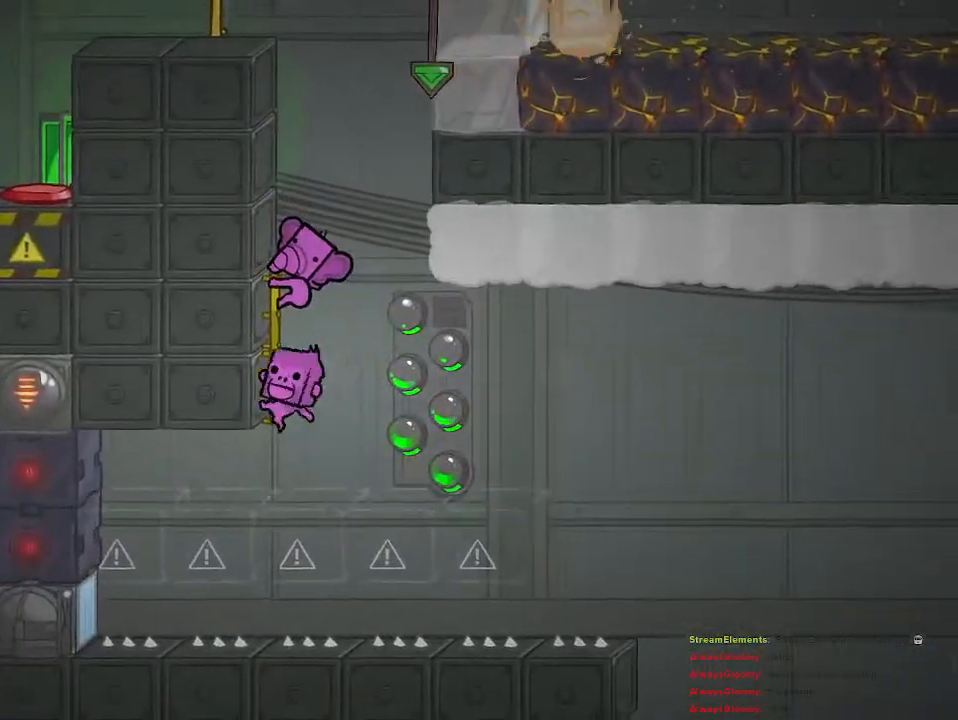
{"buttons": ["R2"], "left_stick": "center", "right_stick": "center", "events": []}
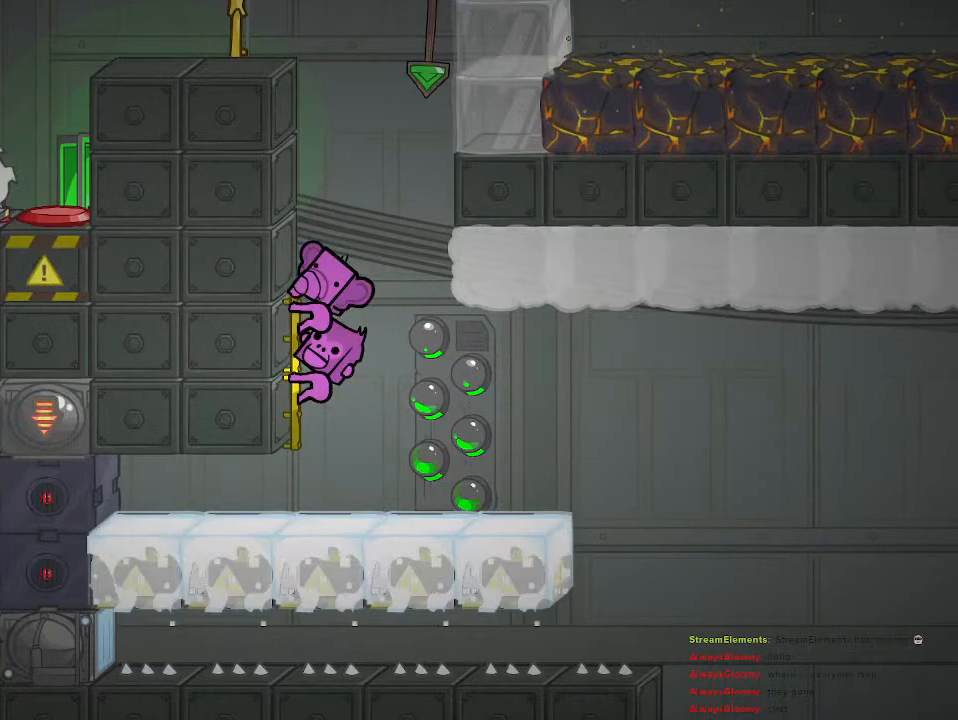
{"buttons": [], "left_stick": "center", "right_stick": "center", "events": [[283, "CROSS", "down"], [483, "CROSS", "up"], [483, "R2", "up"]]}
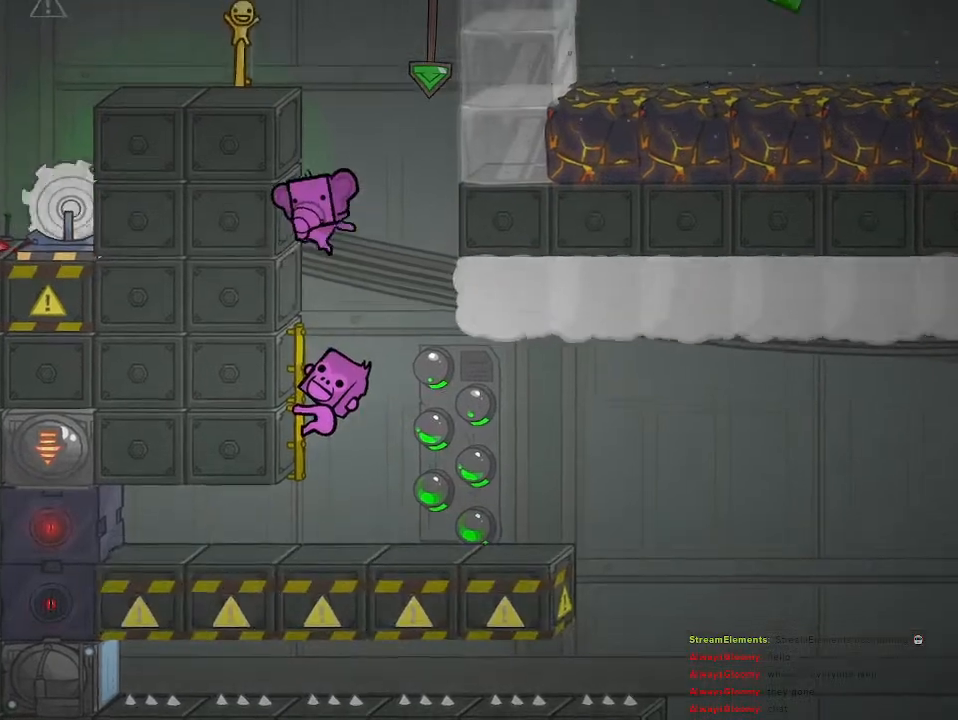
{"buttons": [], "left_stick": "center", "right_stick": "center", "events": [[83, "CROSS", "down"], [217, "CROSS", "up"]]}
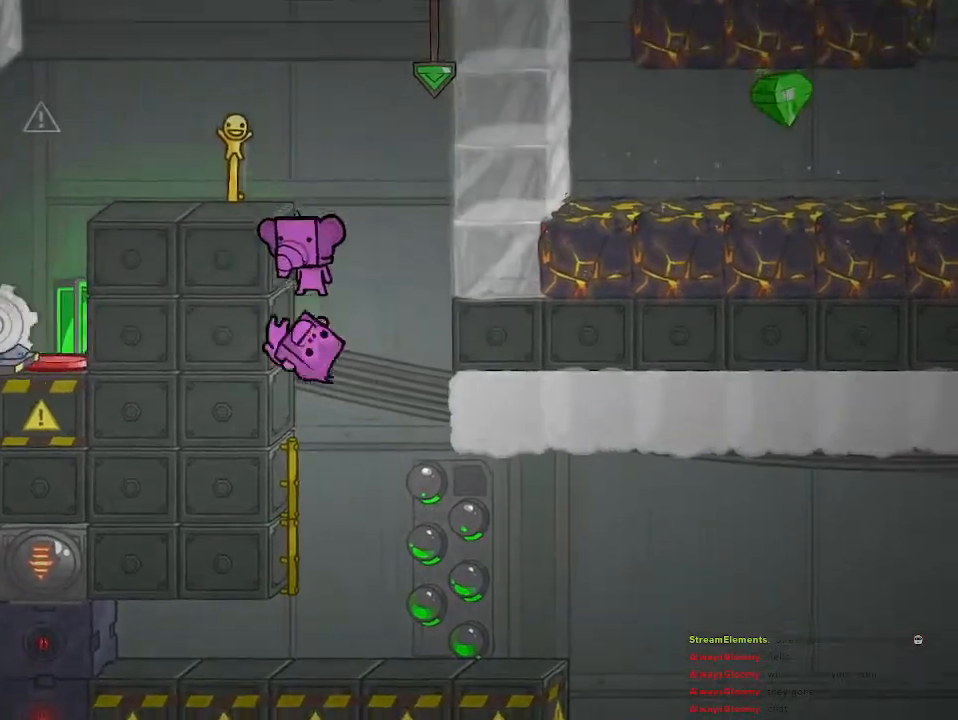
{"buttons": [], "left_stick": "left", "right_stick": "center", "events": [[183, "CROSS", "down"], [367, "CROSS", "up"], [367, "left_stick", "left"]]}
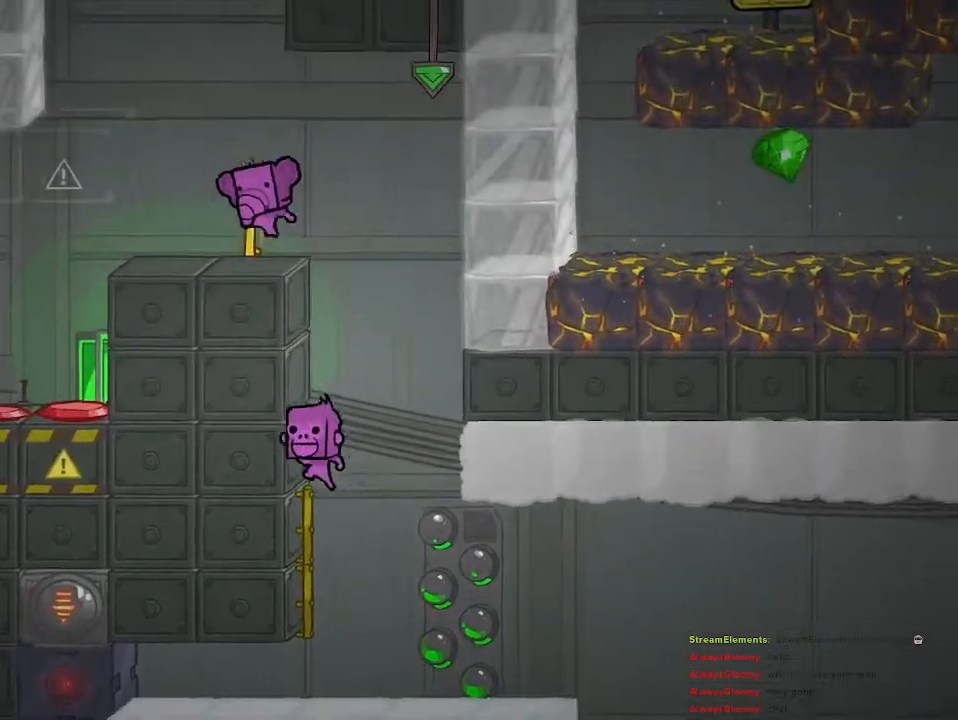
{"buttons": [], "left_stick": "center", "right_stick": "center", "events": [[150, "left_stick", "center"], [333, "left_stick", "right"], [500, "left_stick", "center"]]}
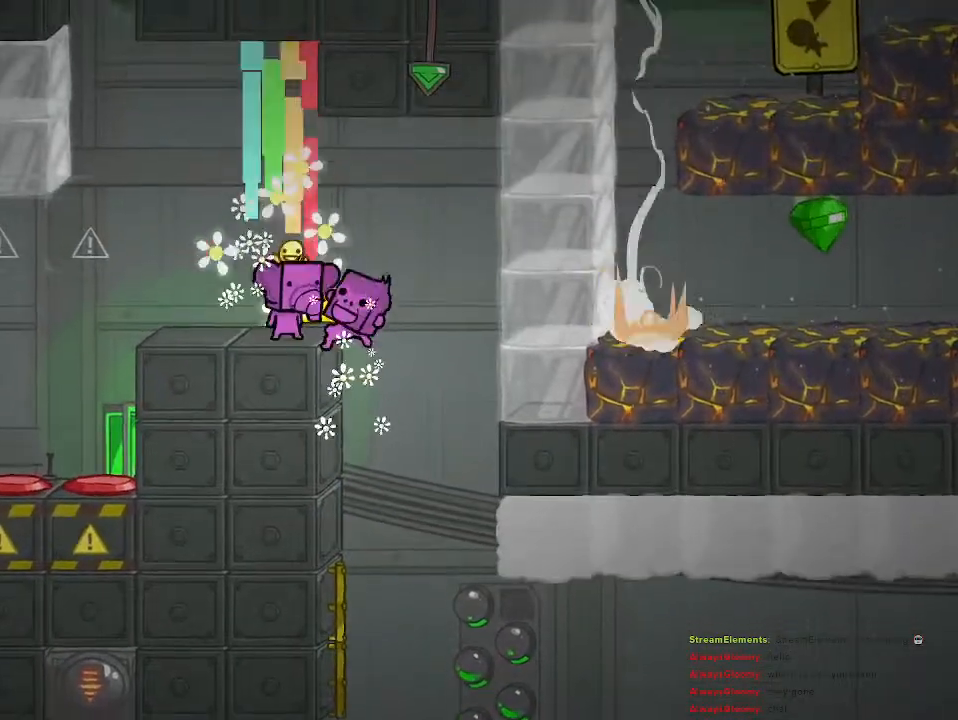
{"buttons": ["R2"], "left_stick": "center", "right_stick": "center", "events": [[33, "R2", "down"]]}